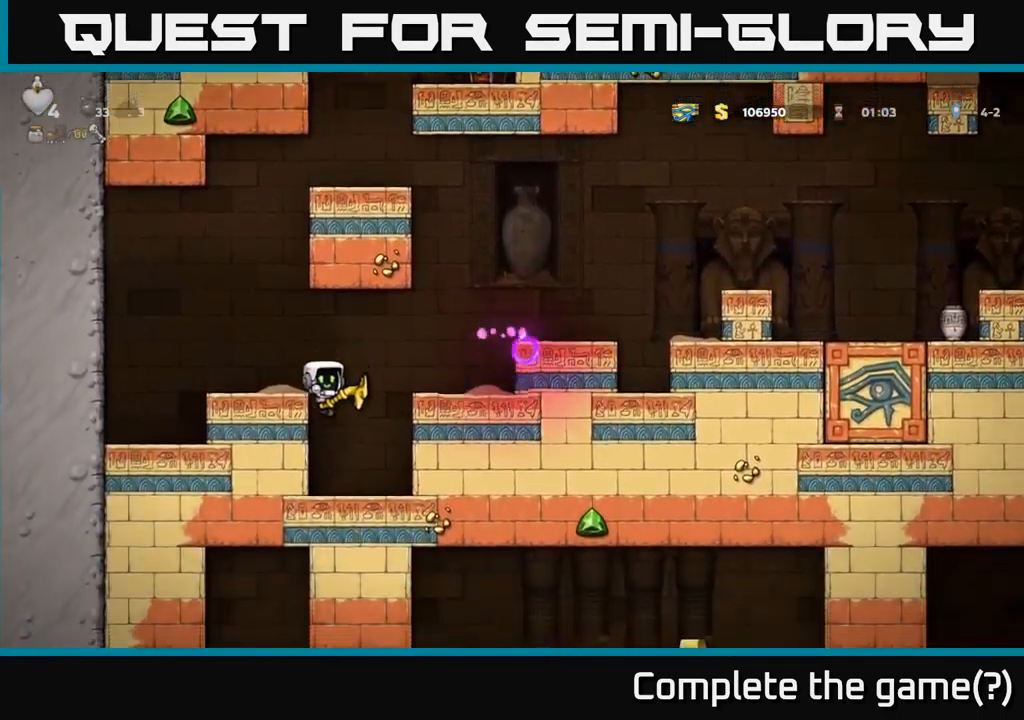
Gameplay with a controller (Xbox layout); each line is a JSON object with the inputs held at the frame after it. "events" lists button and stick changes between this image and that frame as [ms after this image, input, new state], when the widget could be followed in between.
{"buttons": [], "left_stick": "center", "right_stick": "center", "events": [[133, "DPAD_LEFT", "up"], [317, "DPAD_RIGHT", "down"], [433, "DPAD_RIGHT", "up"]]}
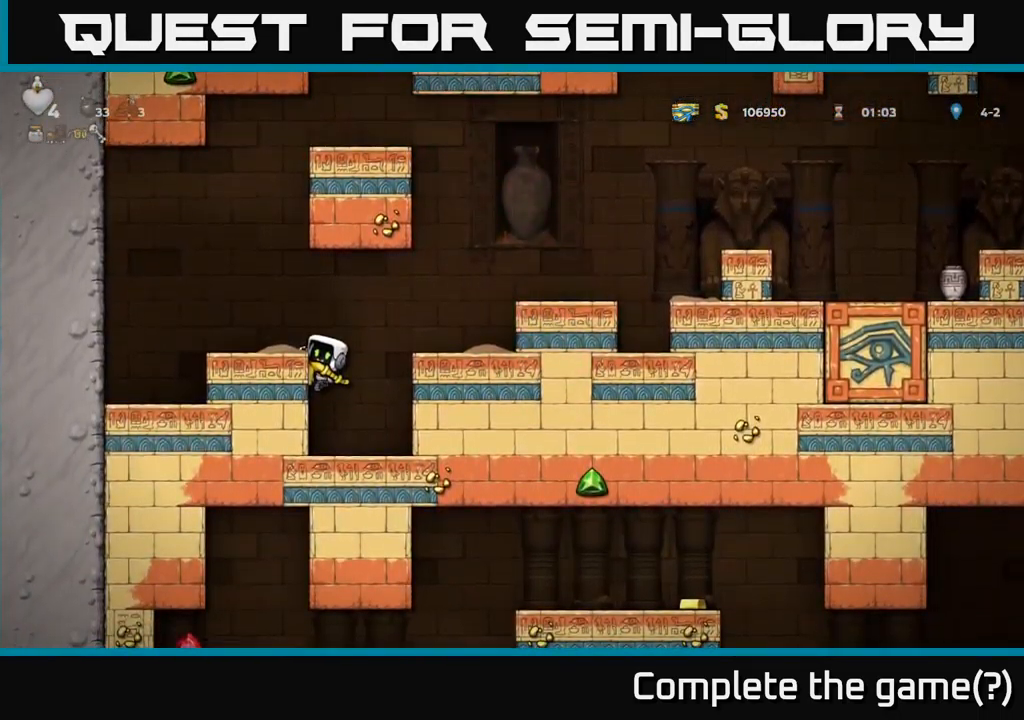
{"buttons": ["DPAD_RIGHT"], "left_stick": "center", "right_stick": "center", "events": [[200, "DPAD_DOWN", "down"], [267, "A", "down"], [350, "A", "up"], [367, "DPAD_DOWN", "up"], [450, "DPAD_RIGHT", "down"]]}
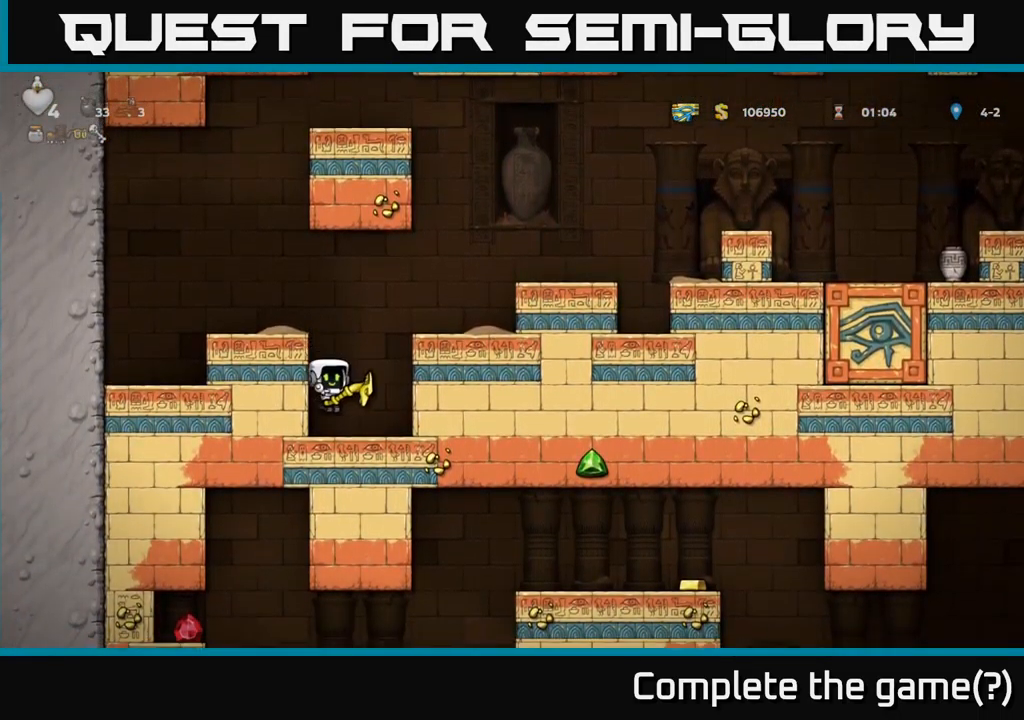
{"buttons": [], "left_stick": "center", "right_stick": "center", "events": [[83, "DPAD_RIGHT", "up"], [100, "X", "down"], [167, "X", "up"]]}
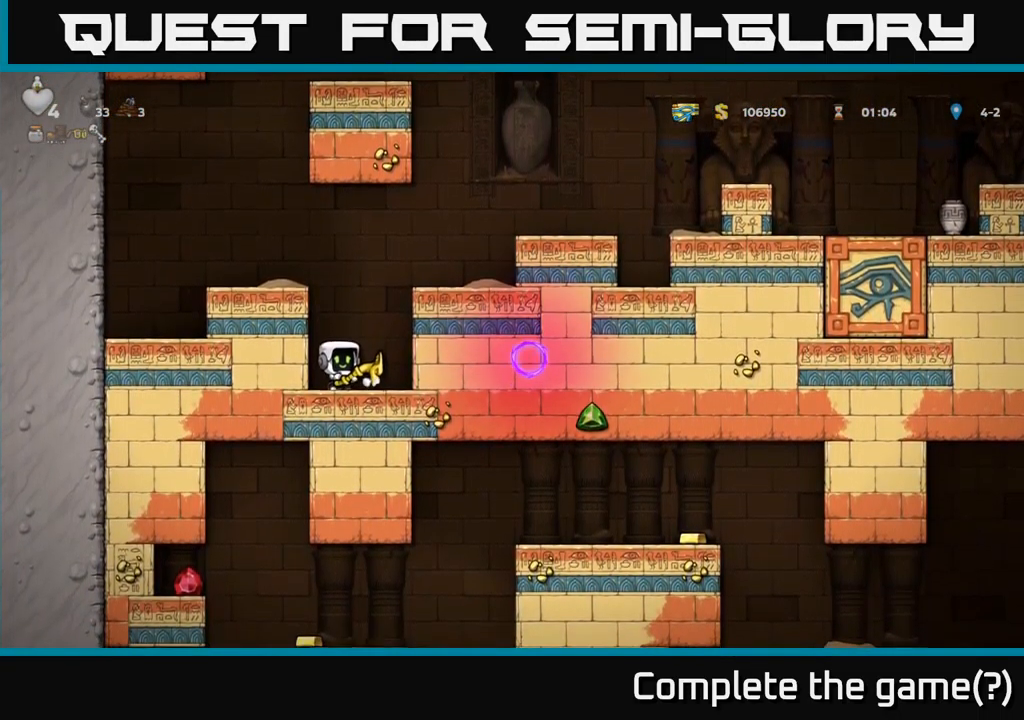
{"buttons": [], "left_stick": "center", "right_stick": "center", "events": [[83, "DPAD_RIGHT", "down"], [150, "X", "down"], [200, "DPAD_RIGHT", "up"], [250, "X", "up"]]}
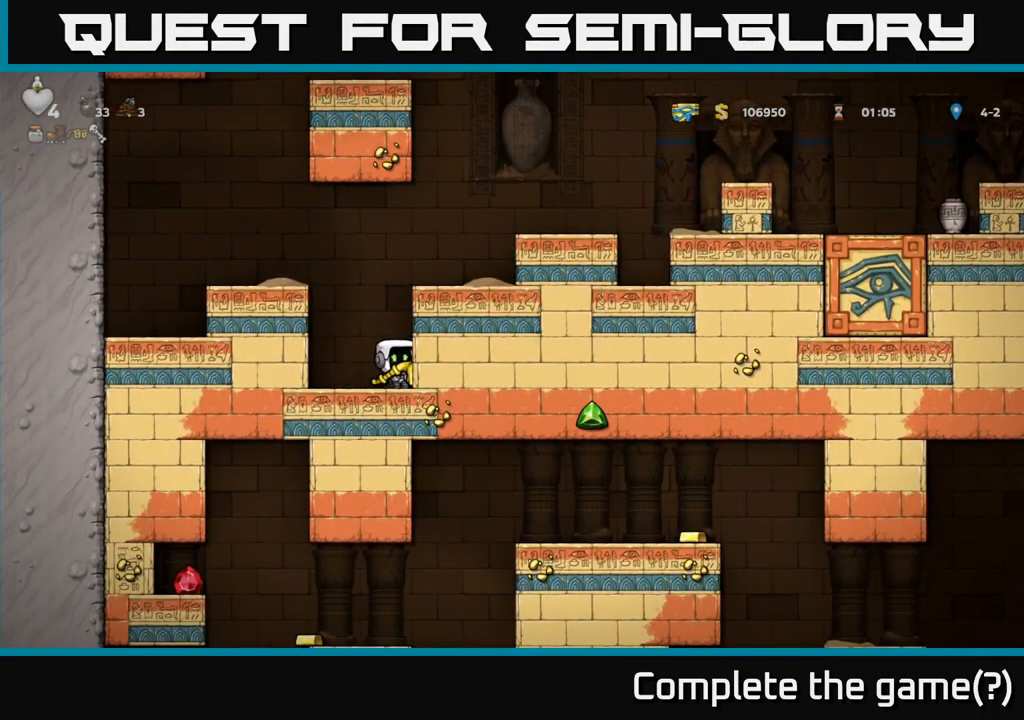
{"buttons": [], "left_stick": "center", "right_stick": "center", "events": [[100, "X", "down"], [200, "X", "up"], [317, "DPAD_LEFT", "down"], [484, "DPAD_LEFT", "up"]]}
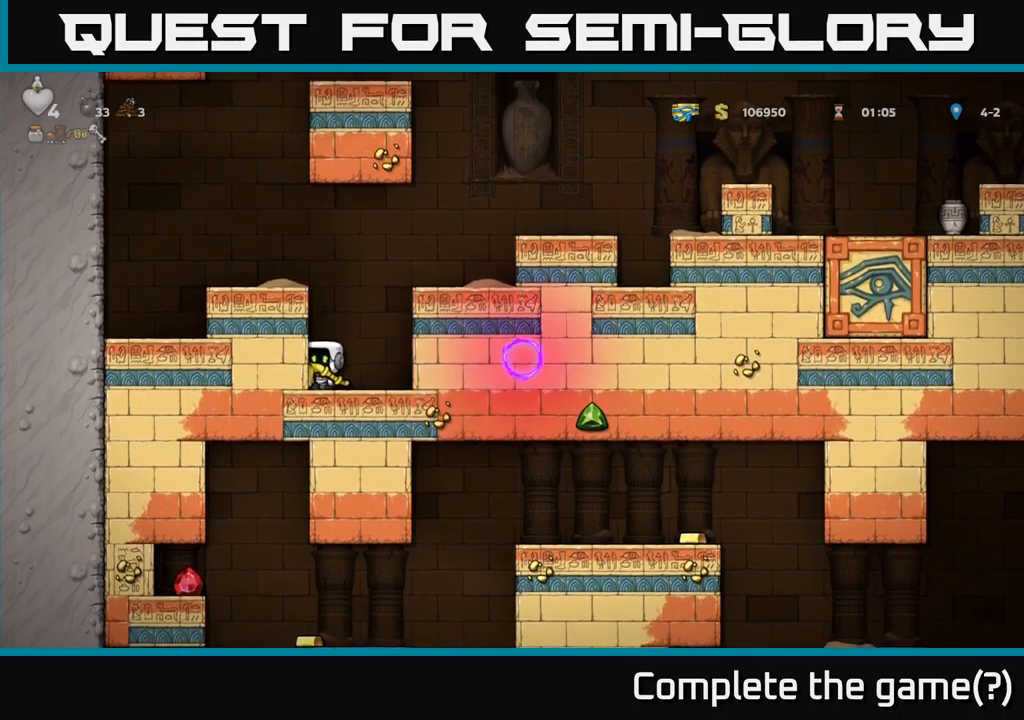
{"buttons": ["DPAD_RIGHT"], "left_stick": "center", "right_stick": "center", "events": [[267, "DPAD_RIGHT", "down"], [300, "A", "down"], [484, "A", "up"]]}
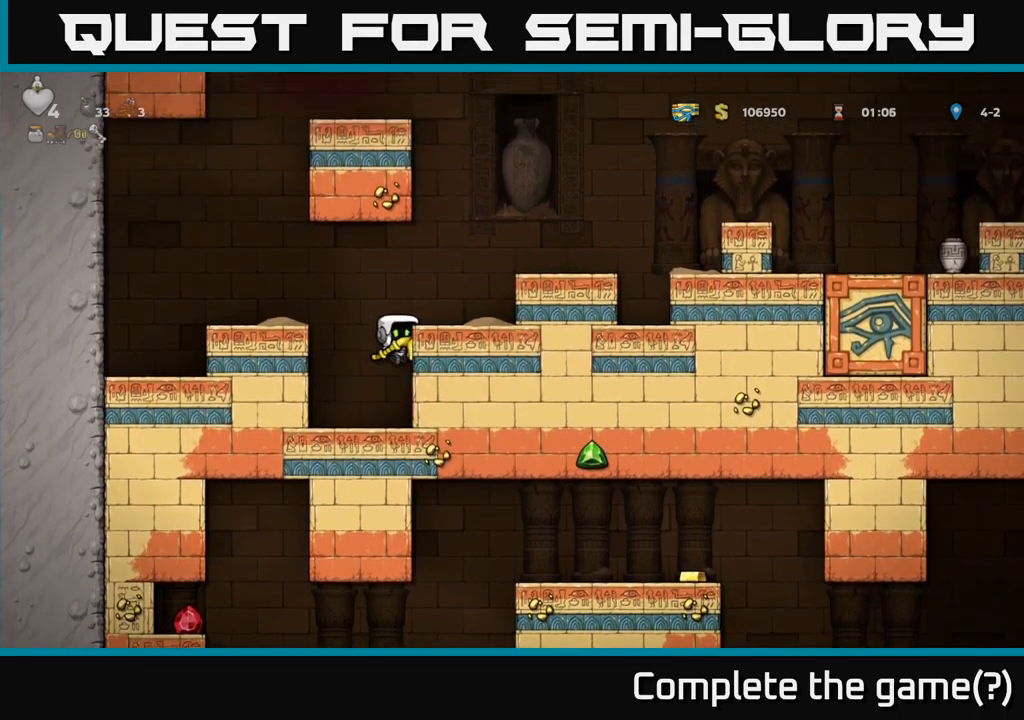
{"buttons": ["A", "DPAD_RIGHT"], "left_stick": "center", "right_stick": "center", "events": [[117, "A", "down"], [267, "A", "up"], [484, "A", "down"]]}
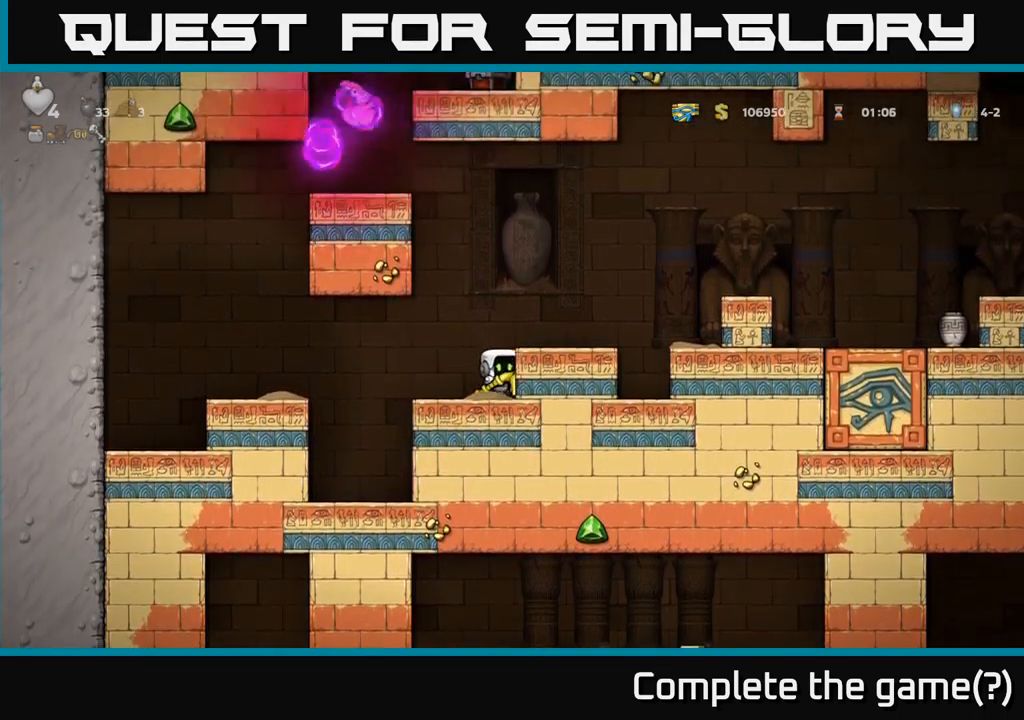
{"buttons": ["DPAD_RIGHT"], "left_stick": "center", "right_stick": "center", "events": [[34, "A", "up"], [384, "A", "down"], [500, "A", "up"]]}
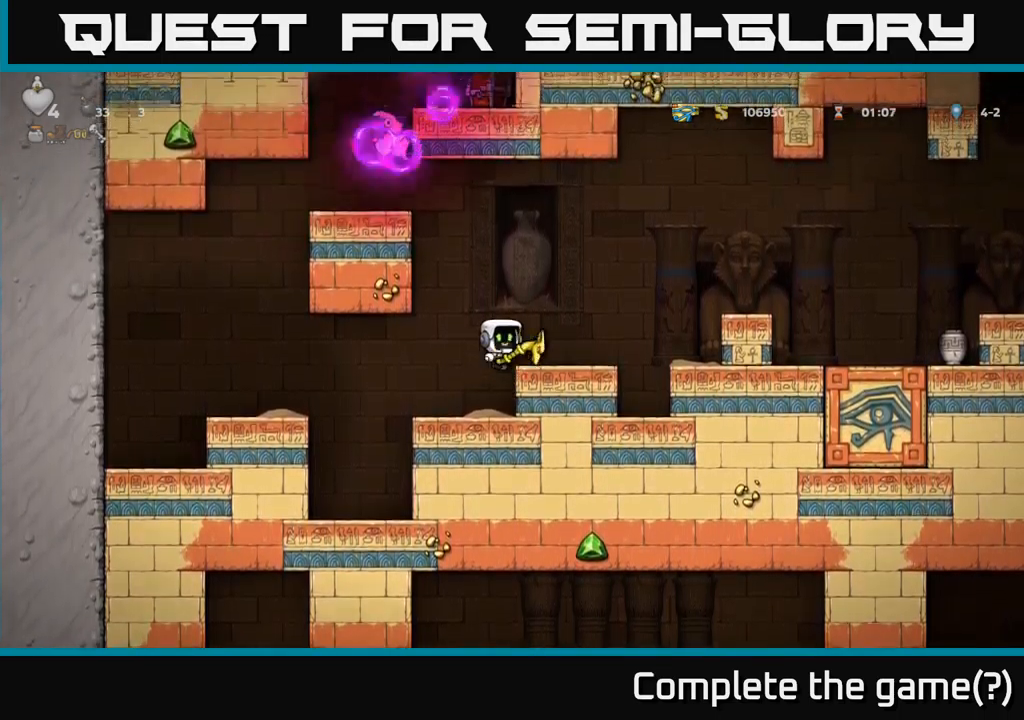
{"buttons": ["DPAD_RIGHT"], "left_stick": "center", "right_stick": "center", "events": [[284, "A", "down"], [450, "A", "up"]]}
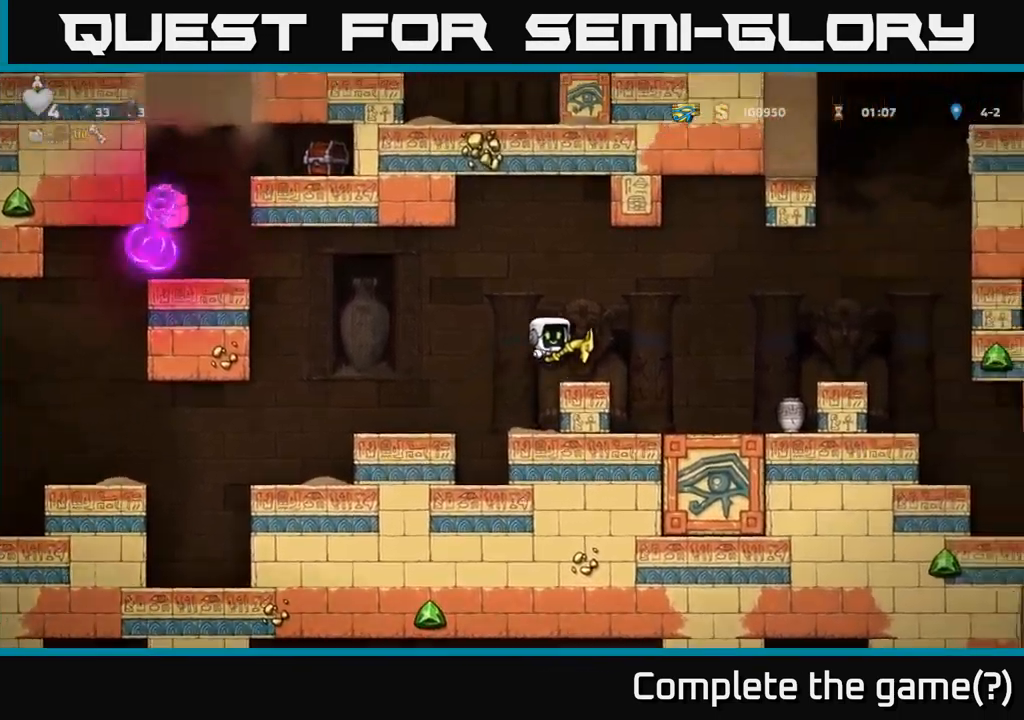
{"buttons": [], "left_stick": "center", "right_stick": "center", "events": [[34, "DPAD_RIGHT", "up"]]}
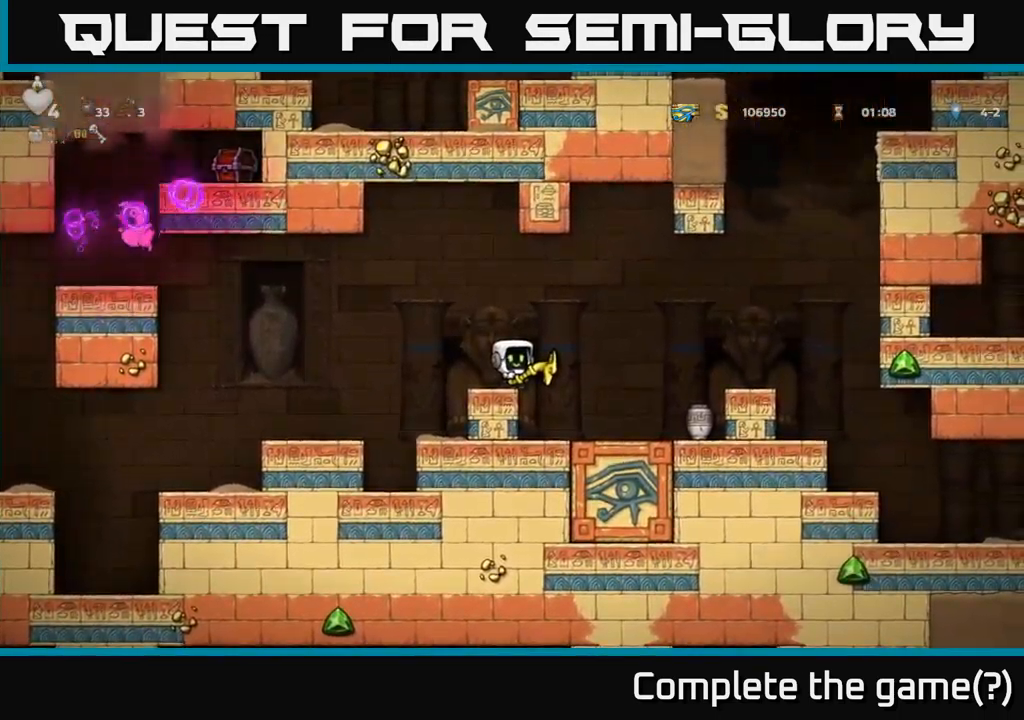
{"buttons": [], "left_stick": "center", "right_stick": "center", "events": []}
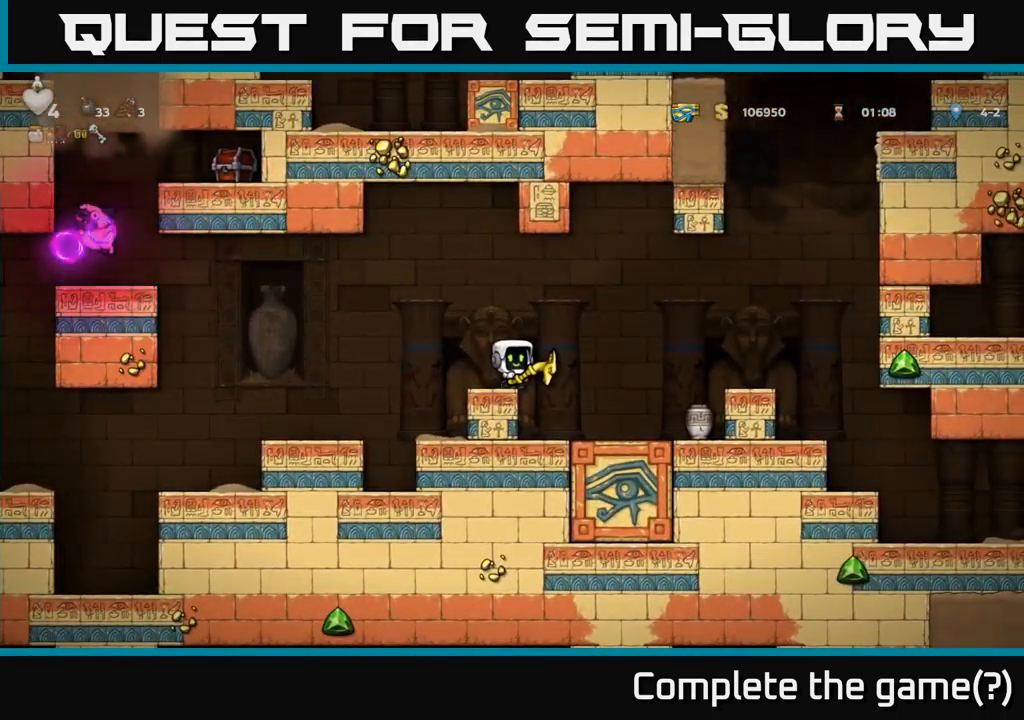
{"buttons": ["DPAD_RIGHT"], "left_stick": "center", "right_stick": "center", "events": [[484, "DPAD_RIGHT", "down"]]}
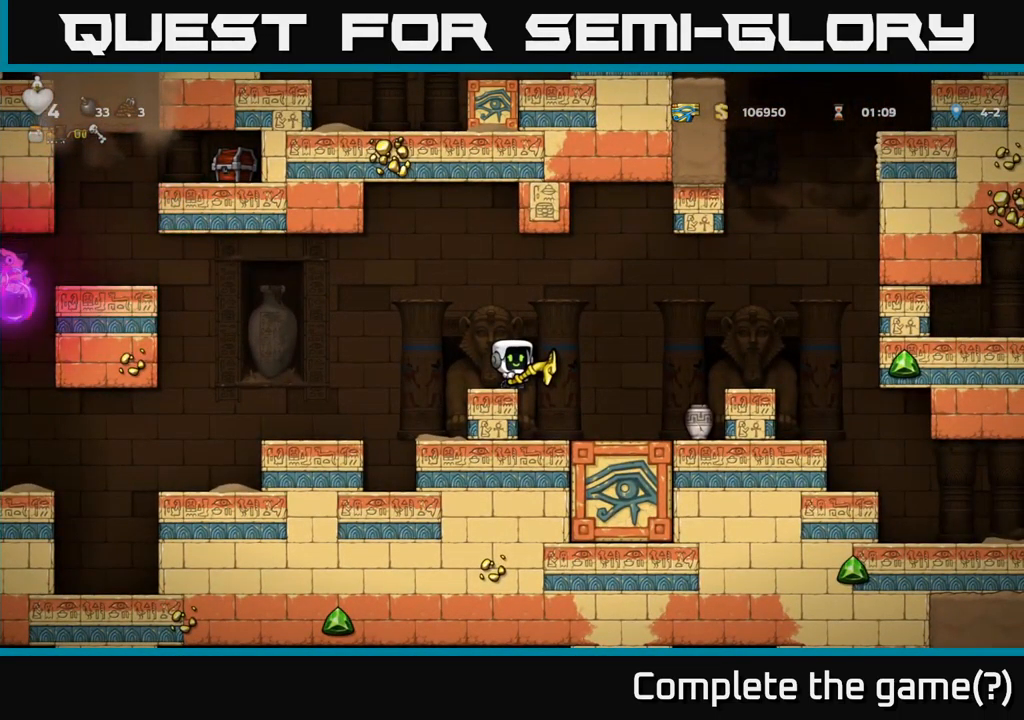
{"buttons": ["DPAD_RIGHT"], "left_stick": "center", "right_stick": "center", "events": [[17, "A", "down"], [167, "A", "up"]]}
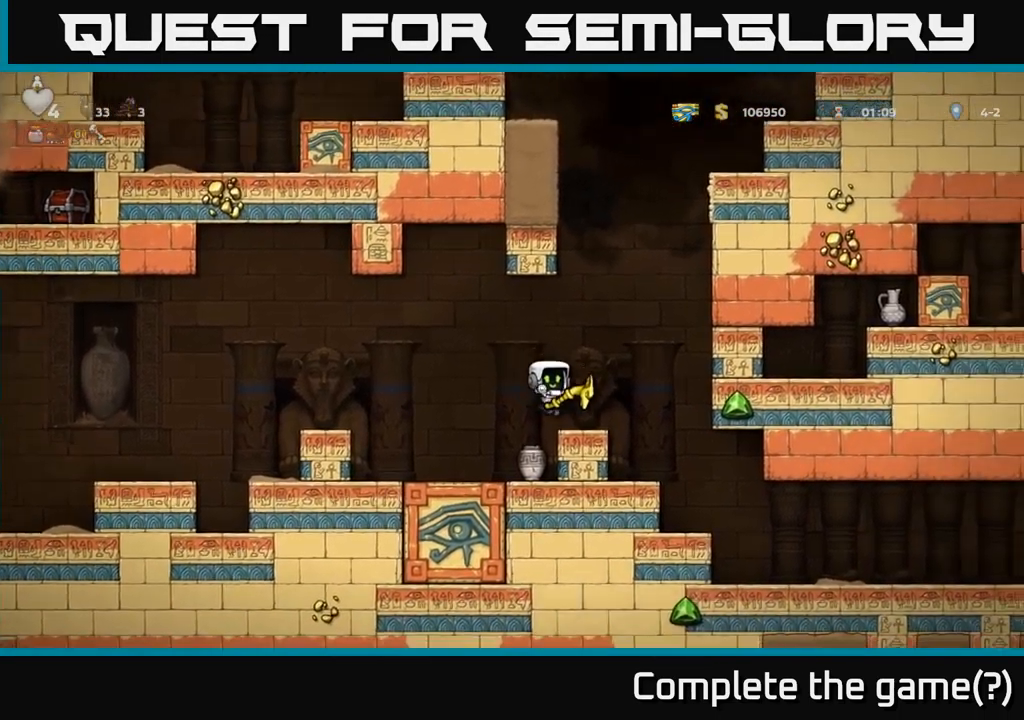
{"buttons": [], "left_stick": "center", "right_stick": "center", "events": [[484, "DPAD_RIGHT", "up"]]}
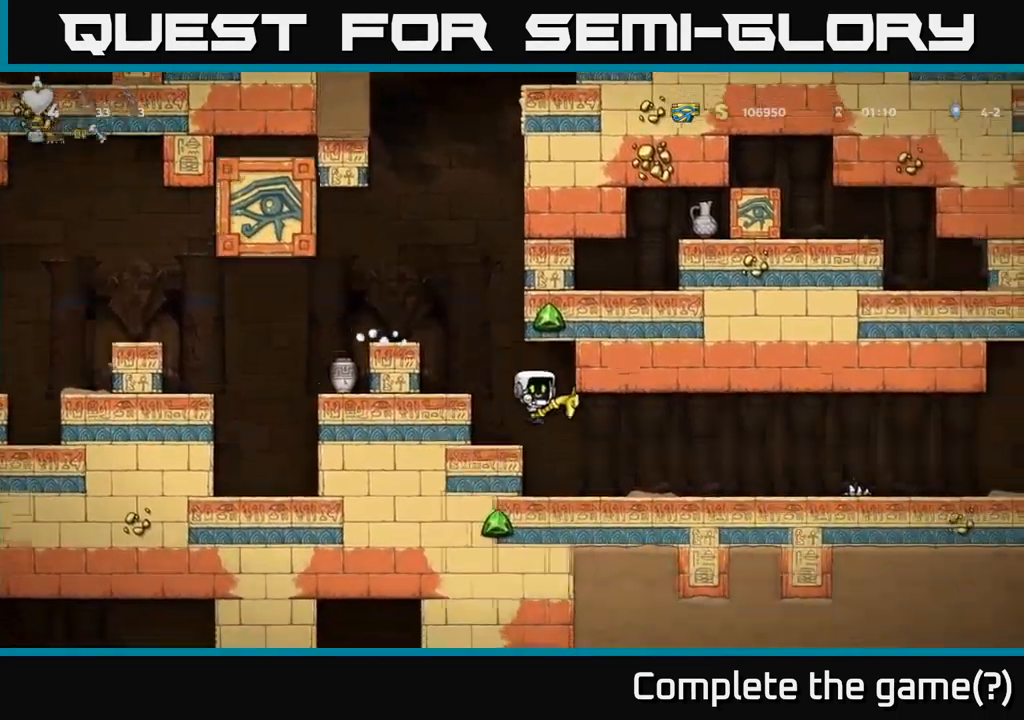
{"buttons": ["DPAD_RIGHT"], "left_stick": "center", "right_stick": "center", "events": [[116, "DPAD_RIGHT", "down"]]}
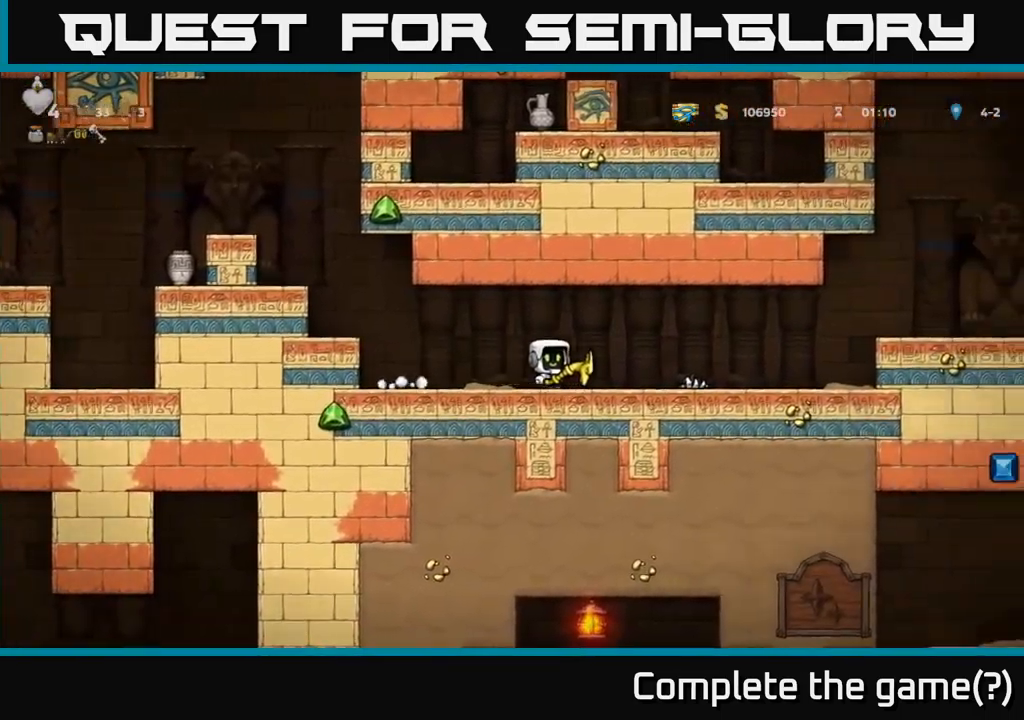
{"buttons": ["DPAD_LEFT"], "left_stick": "center", "right_stick": "center", "events": [[83, "X", "down"], [150, "X", "up"], [216, "DPAD_RIGHT", "up"], [266, "DPAD_LEFT", "down"]]}
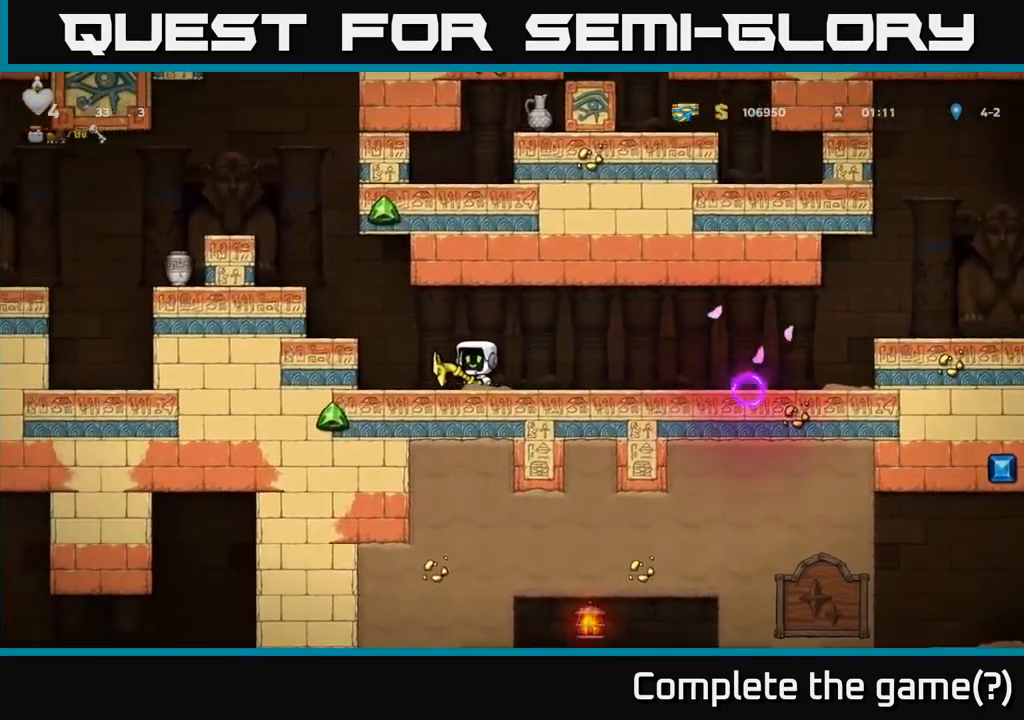
{"buttons": ["DPAD_RIGHT"], "left_stick": "center", "right_stick": "center", "events": [[66, "DPAD_LEFT", "up"], [266, "DPAD_RIGHT", "down"]]}
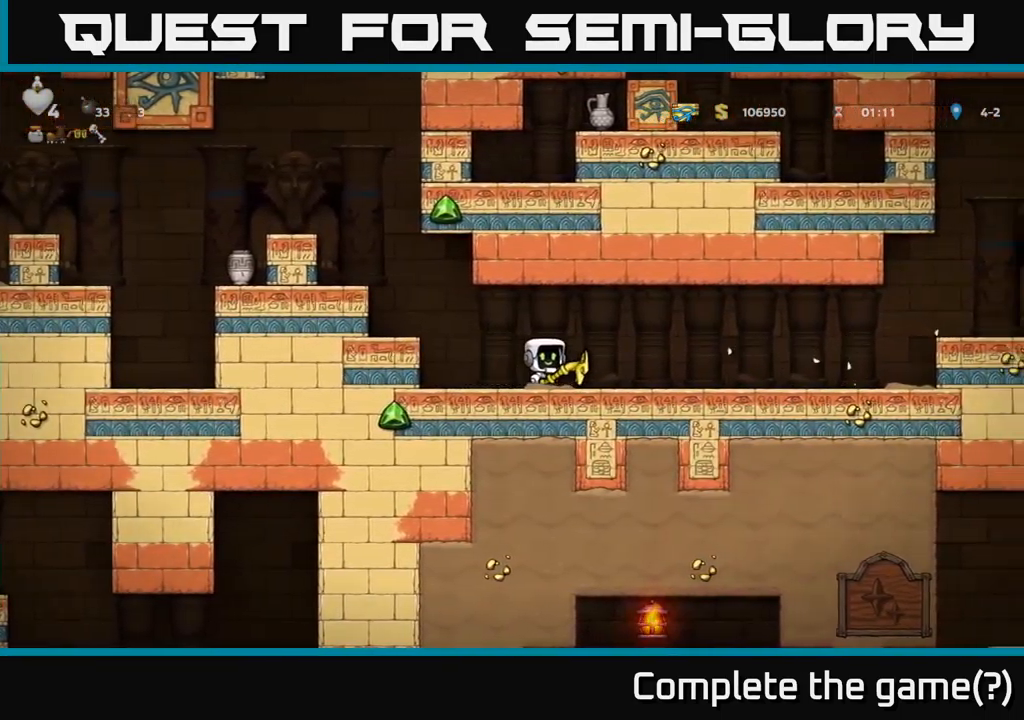
{"buttons": ["DPAD_RIGHT"], "left_stick": "center", "right_stick": "center", "events": []}
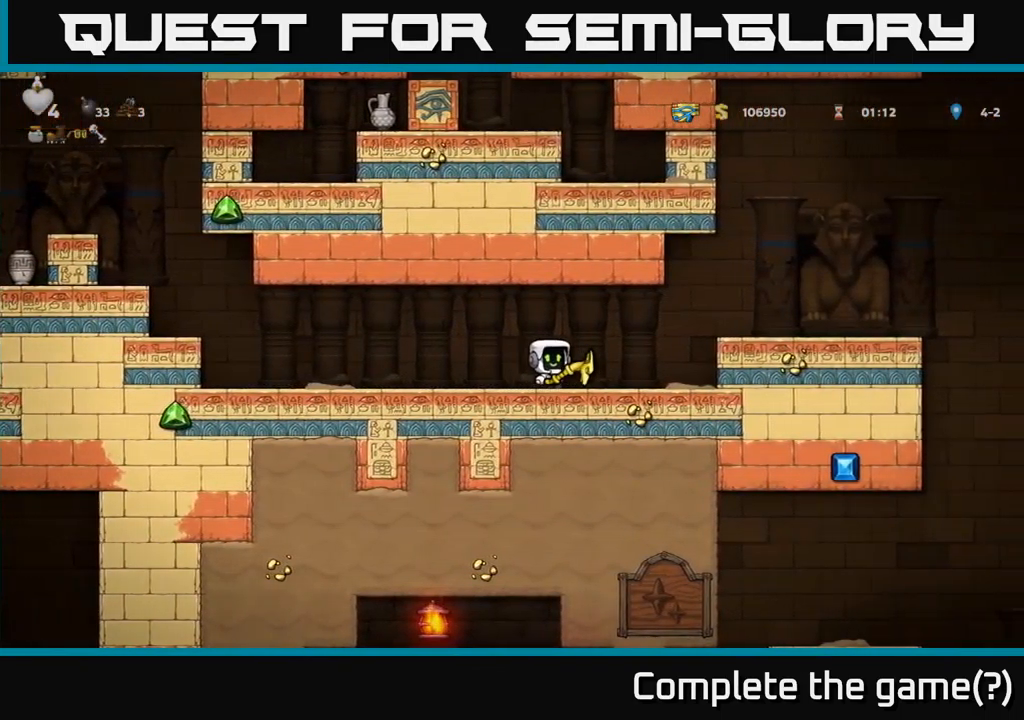
{"buttons": ["DPAD_LEFT"], "left_stick": "center", "right_stick": "center", "events": [[100, "A", "down"], [200, "X", "down"], [250, "A", "up"], [283, "X", "up"], [300, "DPAD_RIGHT", "up"], [366, "DPAD_LEFT", "down"]]}
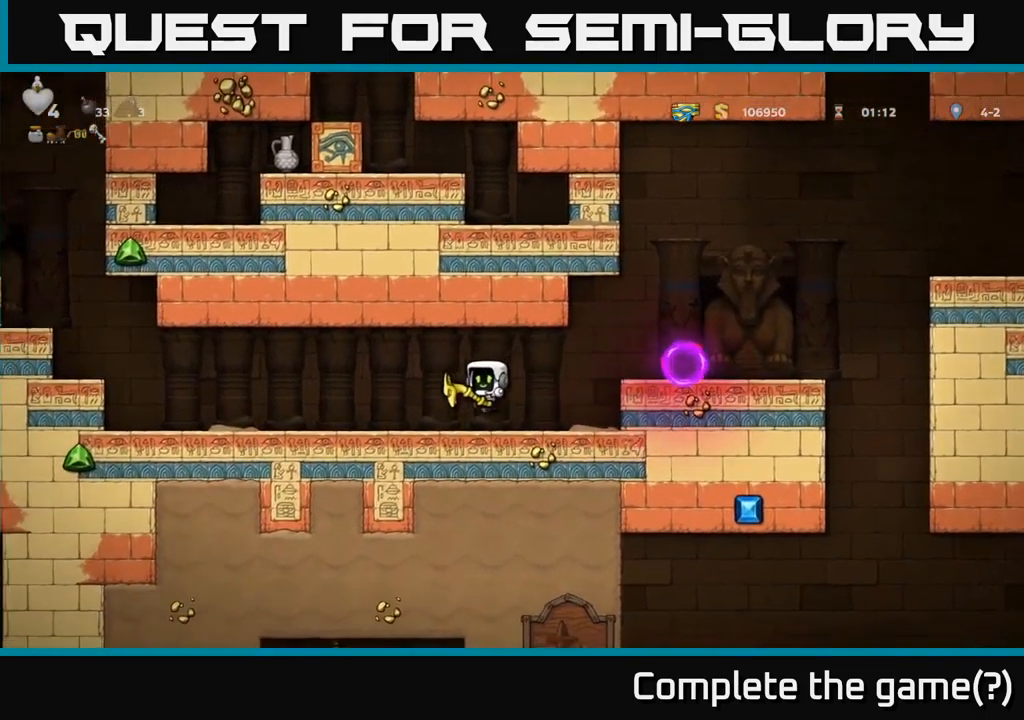
{"buttons": ["DPAD_RIGHT"], "left_stick": "center", "right_stick": "center", "events": [[66, "DPAD_LEFT", "up"], [483, "DPAD_RIGHT", "down"]]}
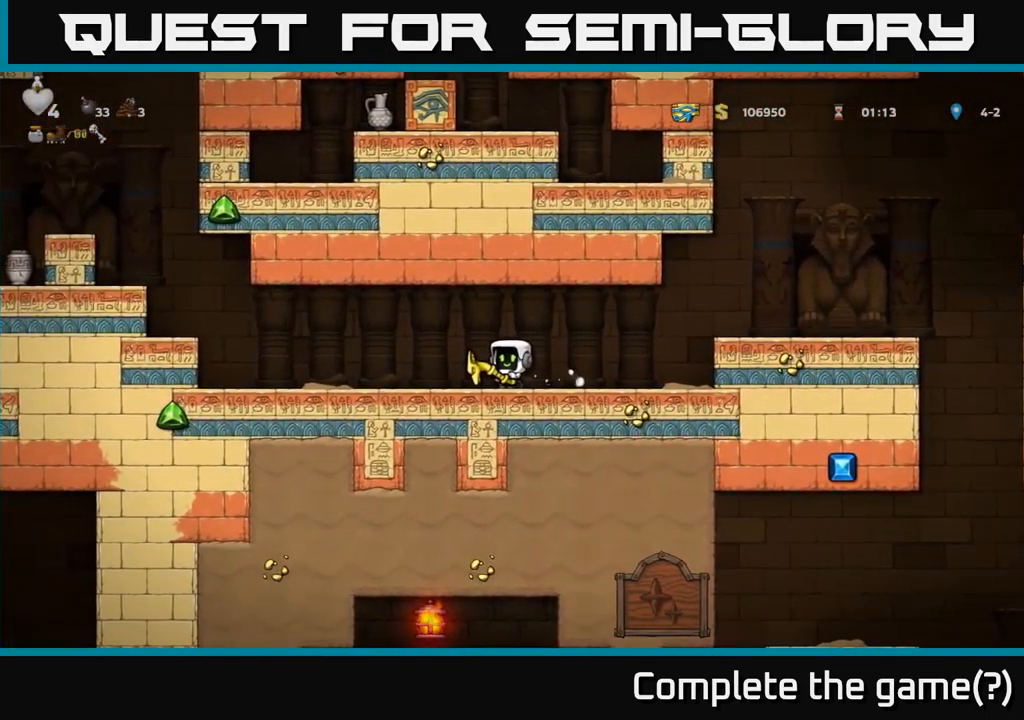
{"buttons": ["DPAD_RIGHT"], "left_stick": "center", "right_stick": "center", "events": [[316, "A", "down"], [483, "A", "up"]]}
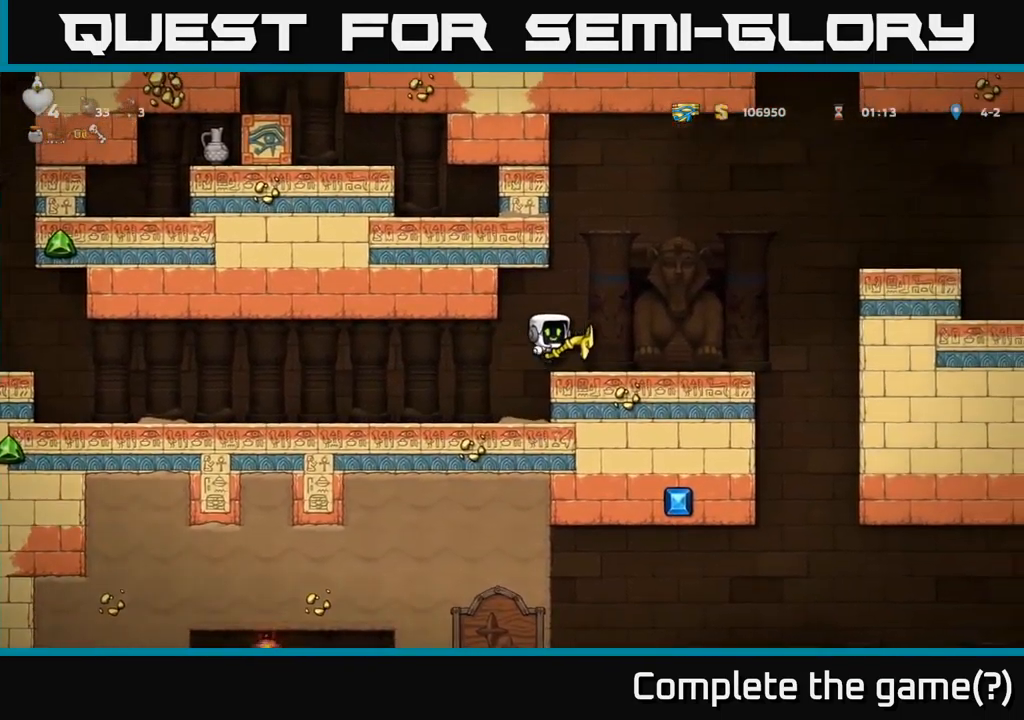
{"buttons": ["DPAD_RIGHT"], "left_stick": "center", "right_stick": "center", "events": []}
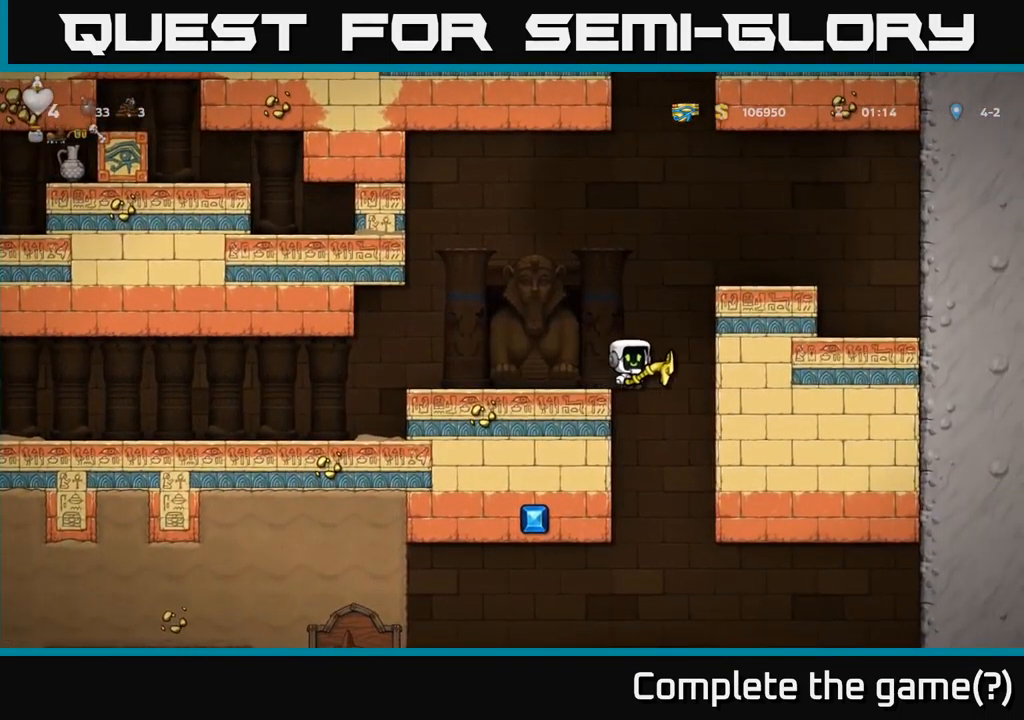
{"buttons": ["DPAD_LEFT"], "left_stick": "center", "right_stick": "center", "events": [[16, "DPAD_RIGHT", "up"], [116, "DPAD_LEFT", "down"]]}
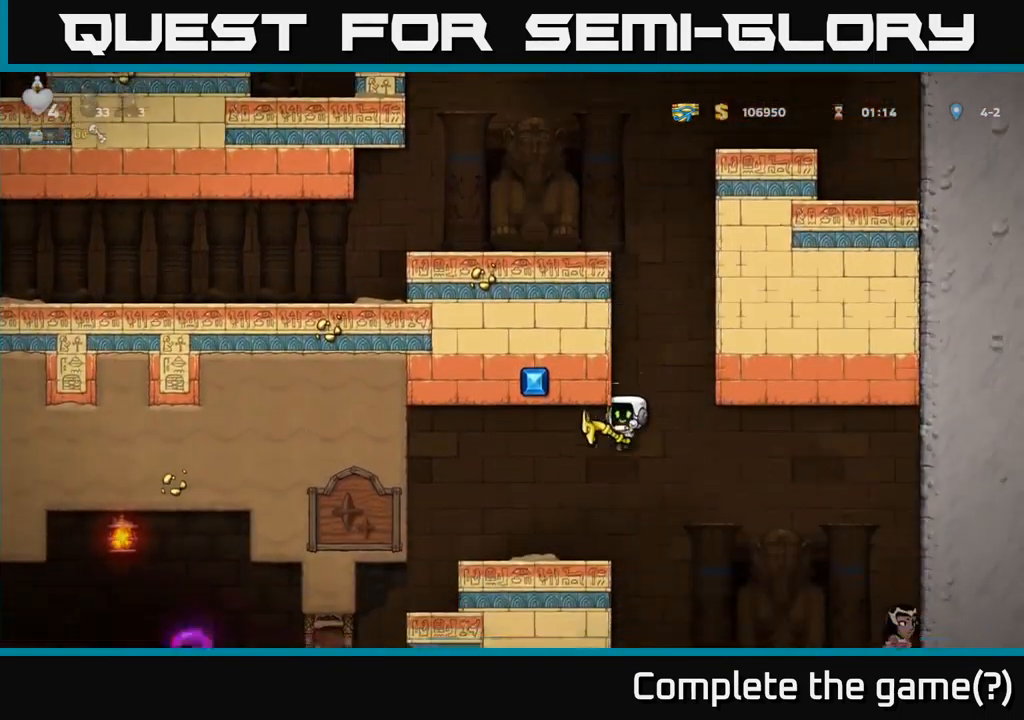
{"buttons": ["X", "DPAD_RIGHT"], "left_stick": "center", "right_stick": "center", "events": [[66, "DPAD_LEFT", "up"], [433, "DPAD_RIGHT", "down"], [483, "X", "down"]]}
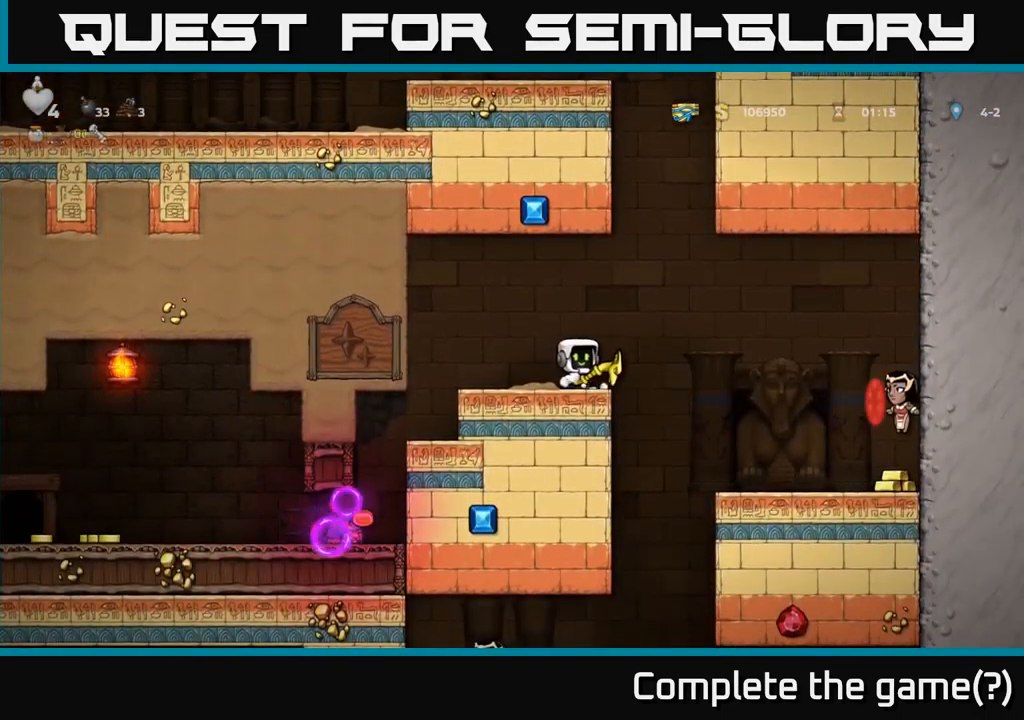
{"buttons": [], "left_stick": "center", "right_stick": "center", "events": [[16, "DPAD_RIGHT", "up"], [50, "X", "up"], [66, "DPAD_LEFT", "down"], [150, "DPAD_LEFT", "up"]]}
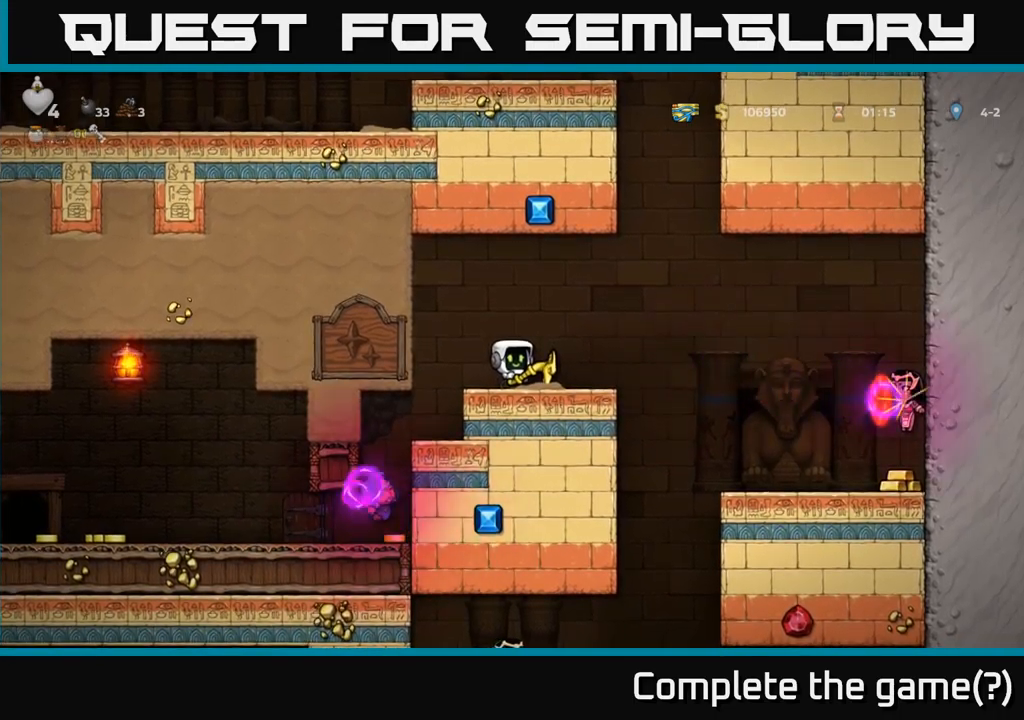
{"buttons": [], "left_stick": "center", "right_stick": "center", "events": []}
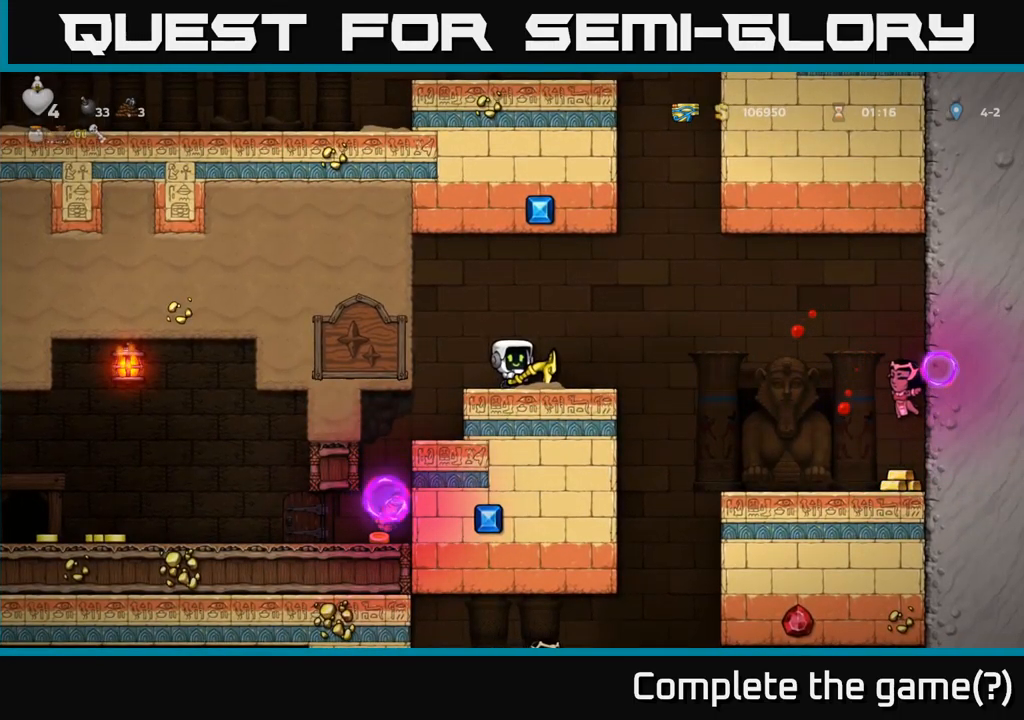
{"buttons": [], "left_stick": "center", "right_stick": "center", "events": [[133, "DPAD_RIGHT", "down"], [217, "DPAD_RIGHT", "up"]]}
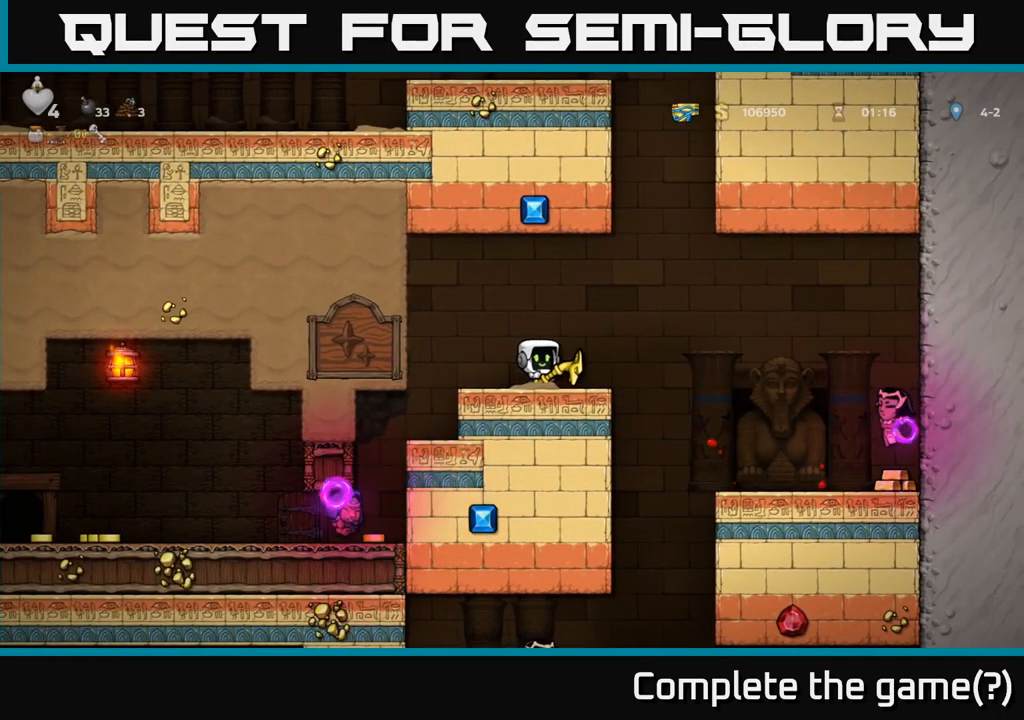
{"buttons": [], "left_stick": "center", "right_stick": "center", "events": []}
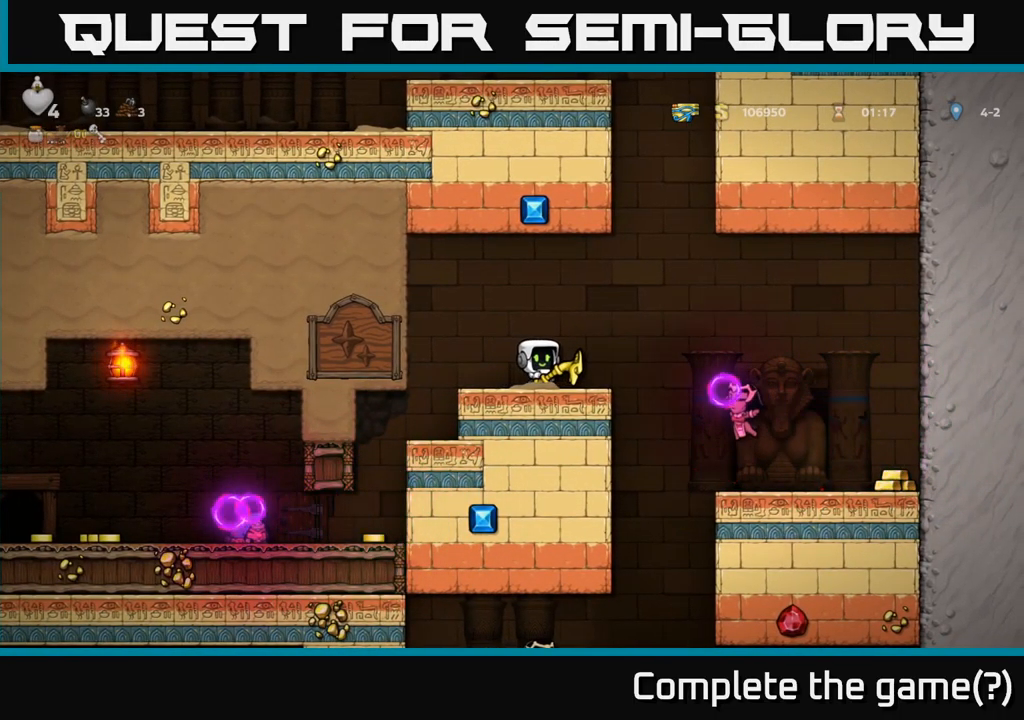
{"buttons": [], "left_stick": "center", "right_stick": "center", "events": [[433, "DPAD_LEFT", "down"], [467, "DPAD_LEFT", "up"]]}